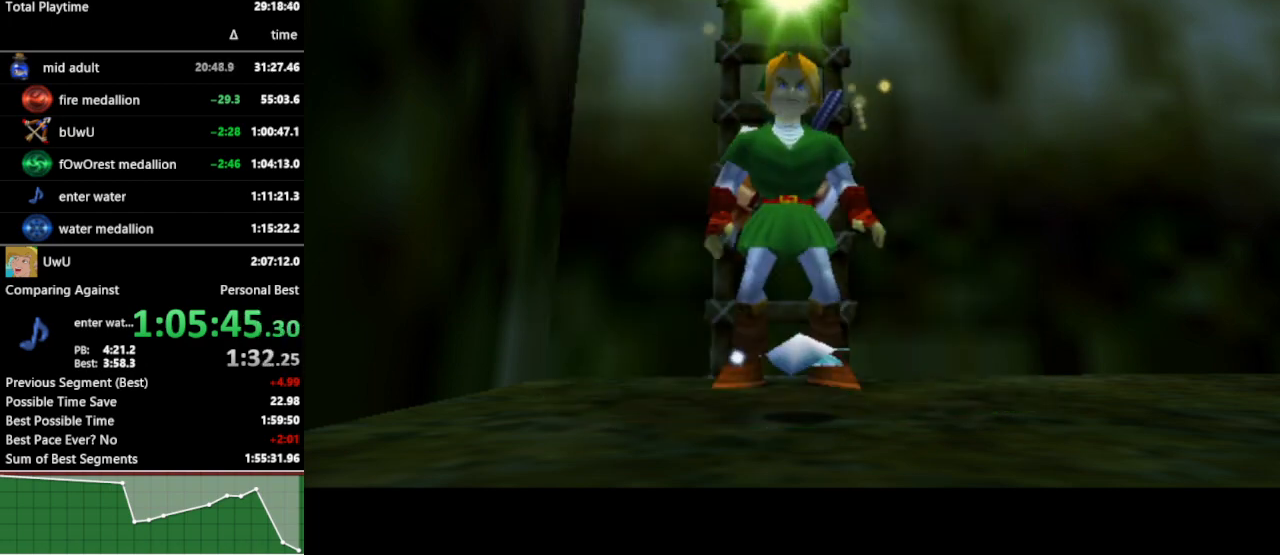
Gameplay with a controller (Nintendo layout); each line is a JSON object with the inputs held at the frame after it. "events" lists button and stick changes between this image and that frame as [ms after this image, input, new state], when the widget could be followed in between. Not read: L3 R3.
{"buttons": [], "left_stick": "center", "right_stick": "center", "events": [[233, "L1", "down"], [433, "L1", "up"]]}
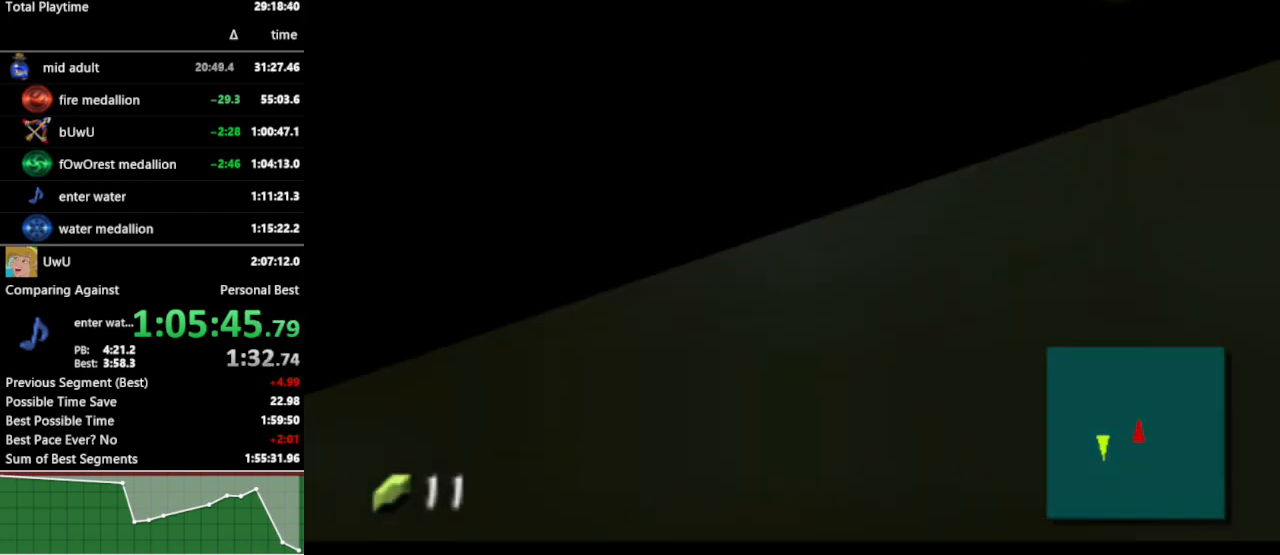
{"buttons": [], "left_stick": "center", "right_stick": "center", "events": [[67, "left_stick", "down"], [333, "left_stick", "center"]]}
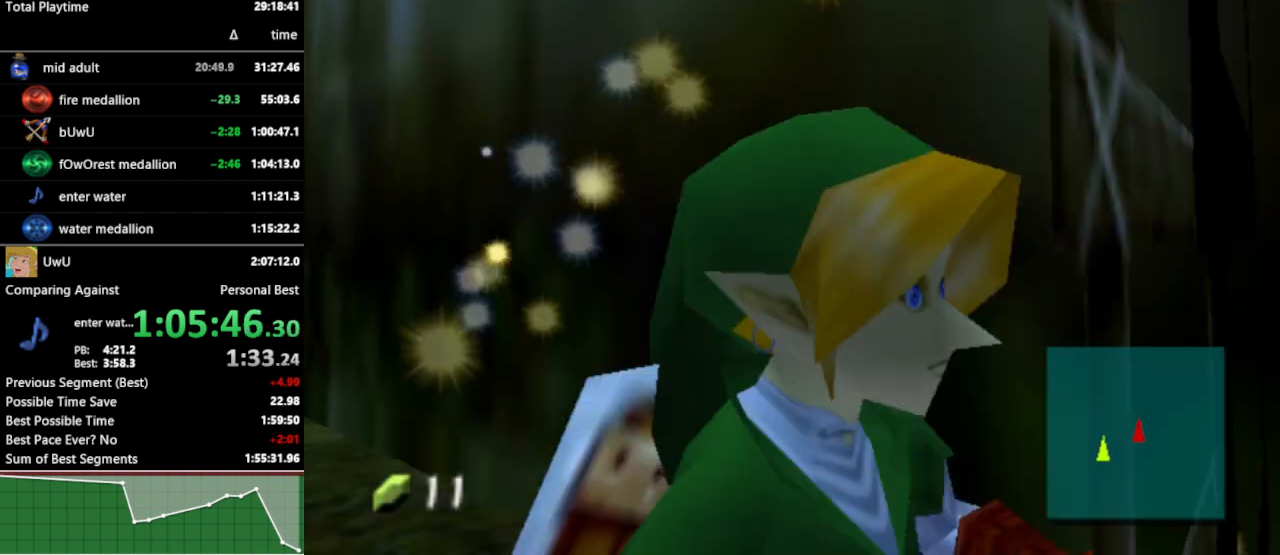
{"buttons": [], "left_stick": "center", "right_stick": "center", "events": []}
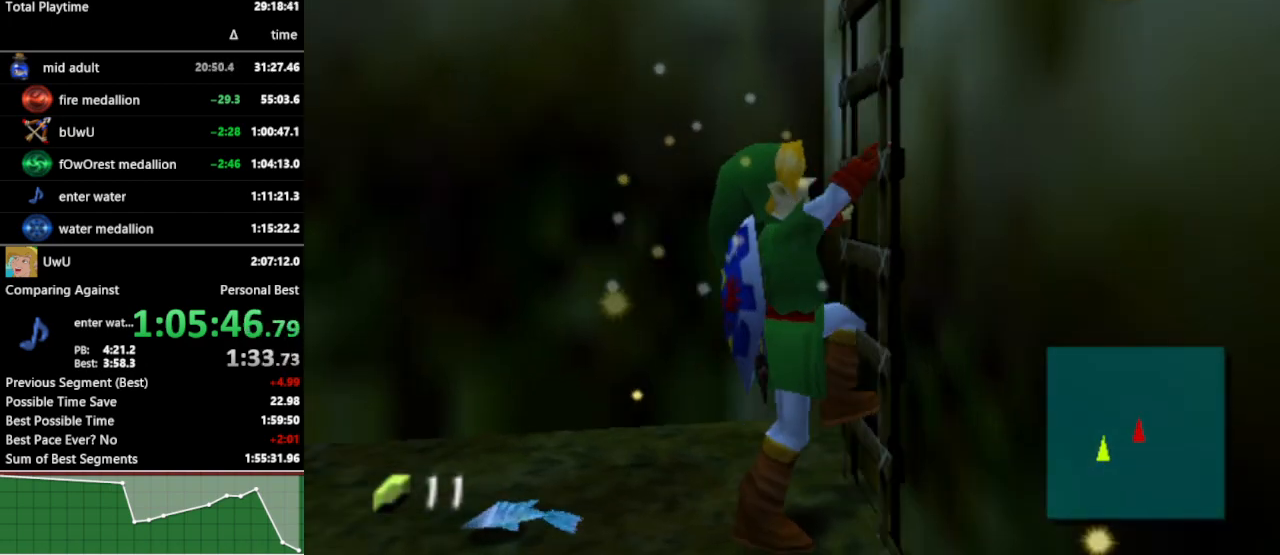
{"buttons": [], "left_stick": "center", "right_stick": "center", "events": [[100, "A", "down"], [167, "A", "up"], [267, "A", "down"], [333, "A", "up"], [400, "A", "down"], [500, "A", "up"]]}
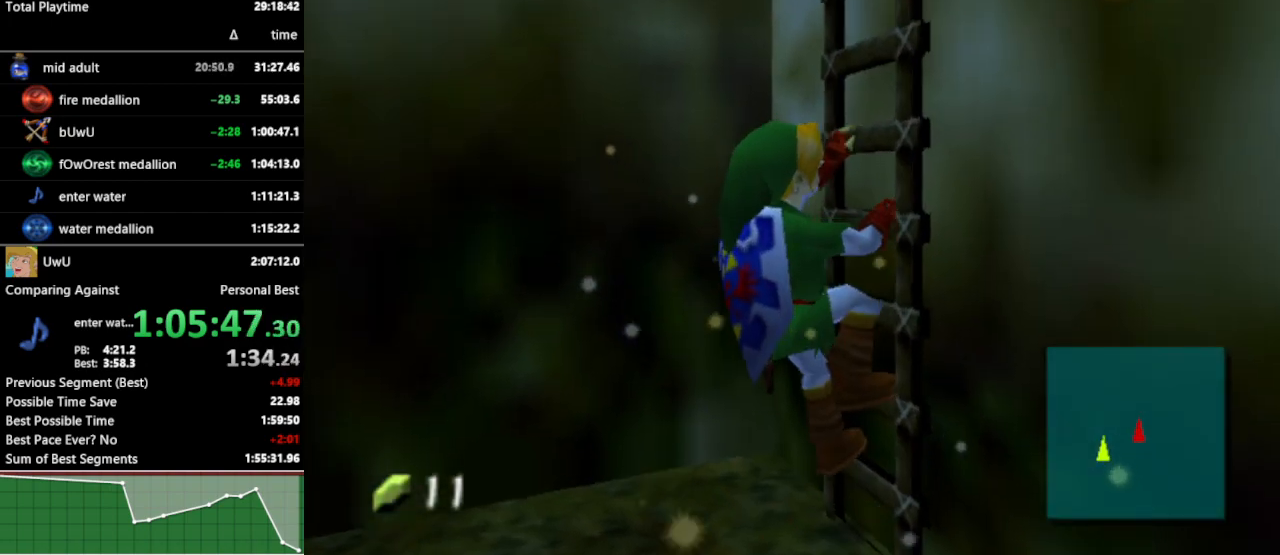
{"buttons": [], "left_stick": "center", "right_stick": "center", "events": [[100, "left_stick", "down-left"], [333, "START", "down"], [400, "left_stick", "center"], [433, "START", "up"]]}
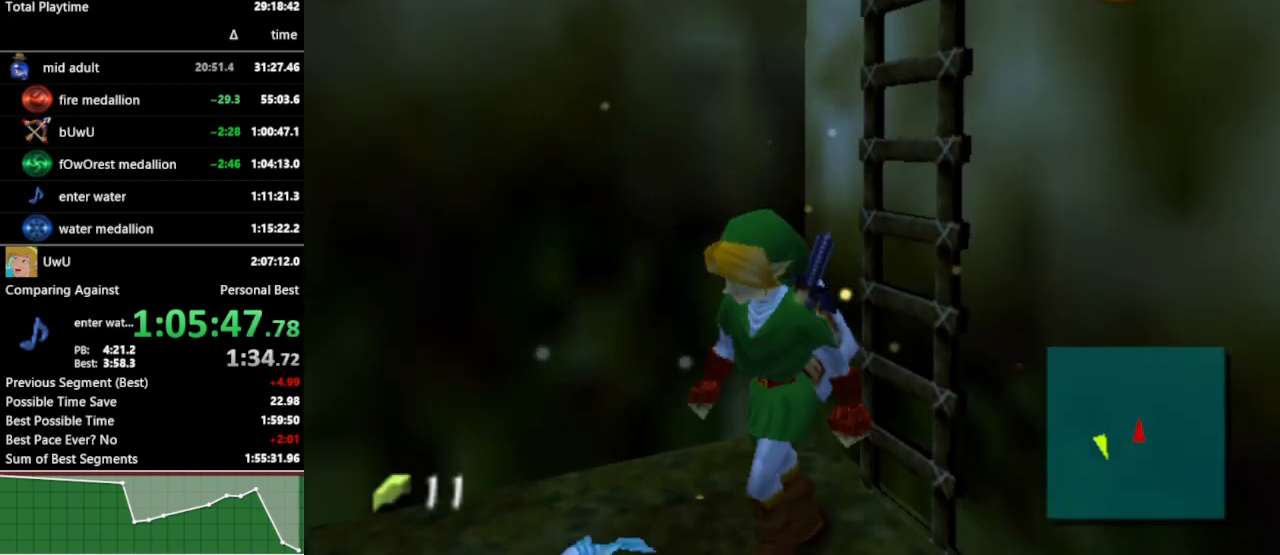
{"buttons": [], "left_stick": "center", "right_stick": "center", "events": []}
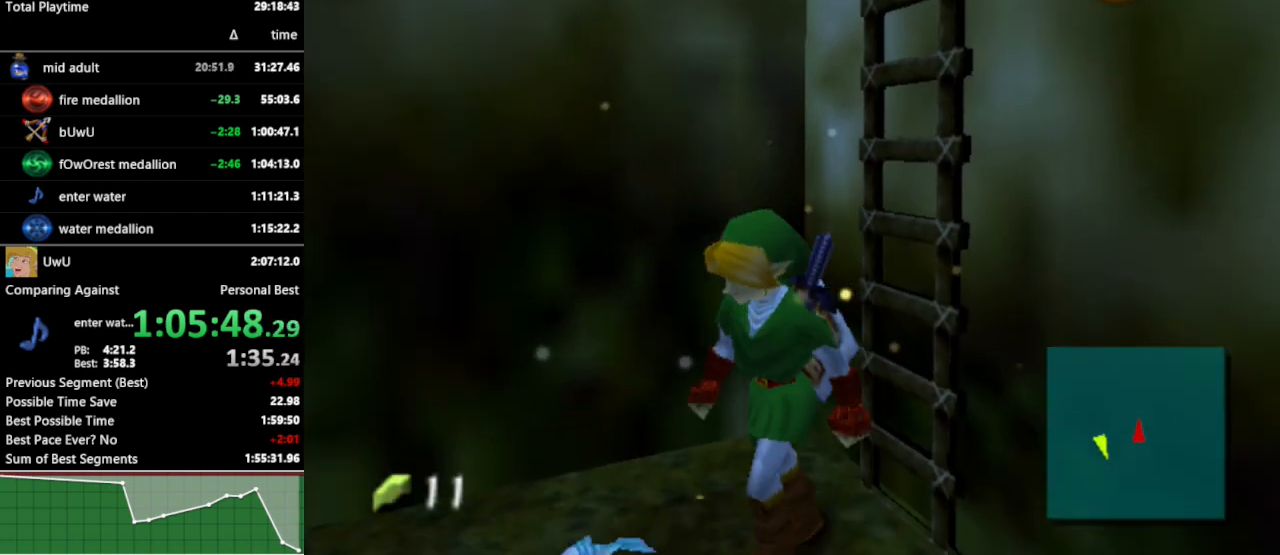
{"buttons": [], "left_stick": "center", "right_stick": "center", "events": []}
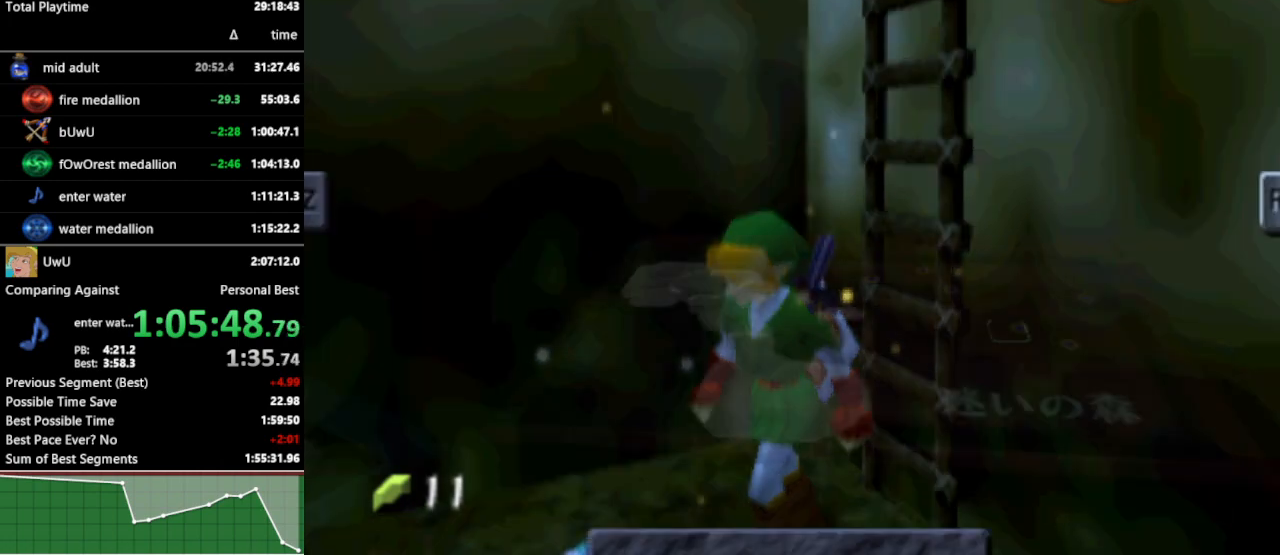
{"buttons": [], "left_stick": "left", "right_stick": "center", "events": [[433, "left_stick", "left"]]}
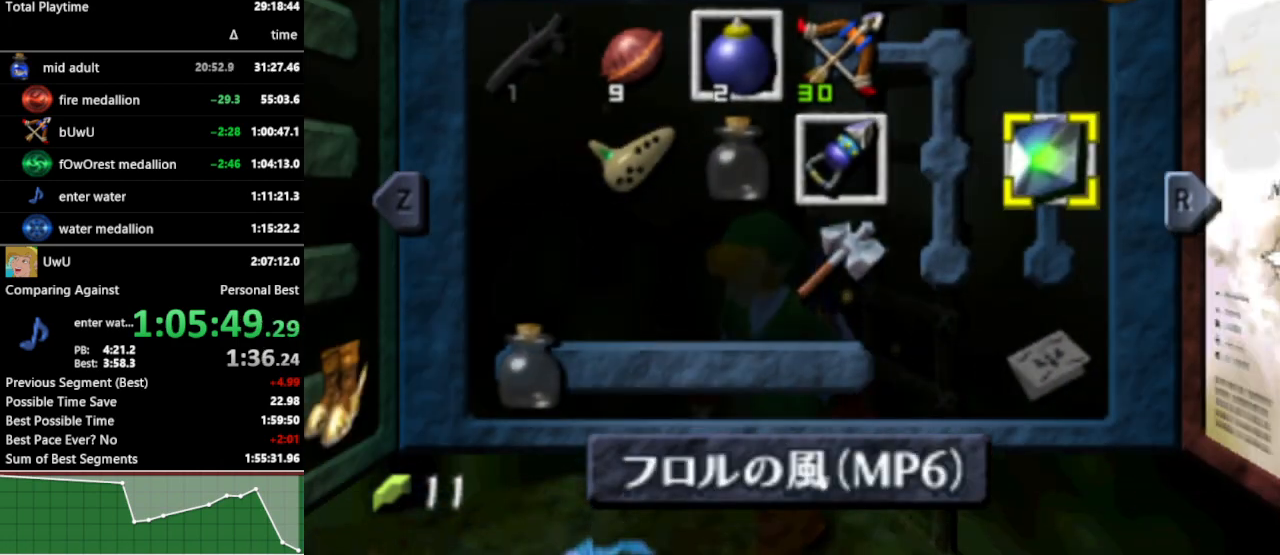
{"buttons": ["START"], "left_stick": "center", "right_stick": "center", "events": [[133, "X", "down"], [167, "left_stick", "center"], [233, "X", "up"], [467, "START", "down"]]}
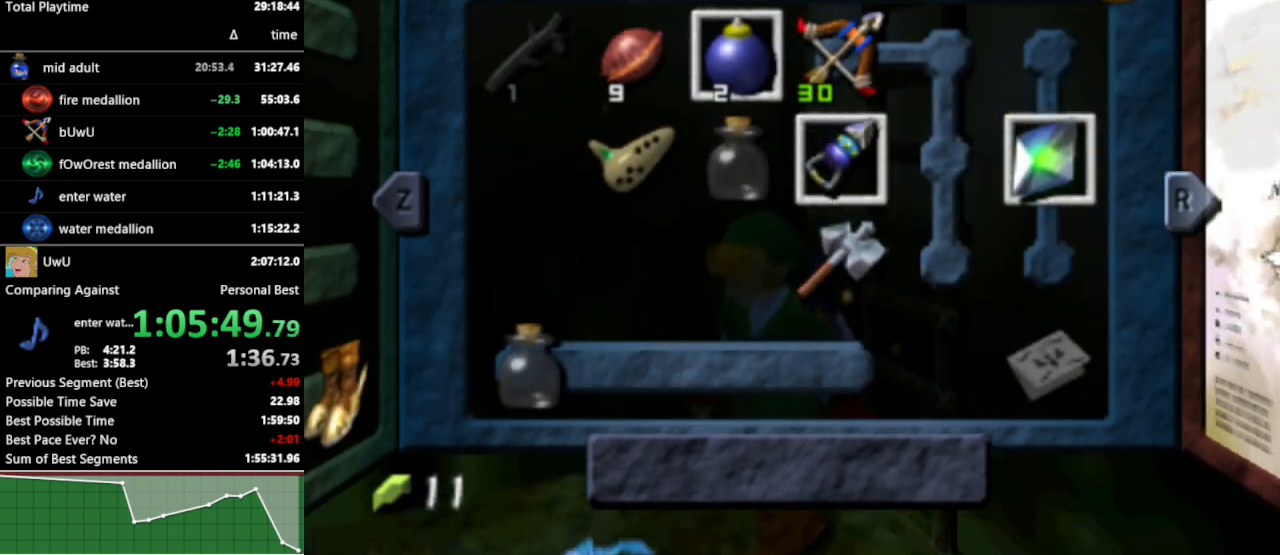
{"buttons": [], "left_stick": "down-left", "right_stick": "center", "events": [[67, "START", "up"], [267, "X", "down"], [267, "left_stick", "left"], [333, "left_stick", "down-left"], [367, "X", "up"], [433, "X", "down"], [500, "X", "up"]]}
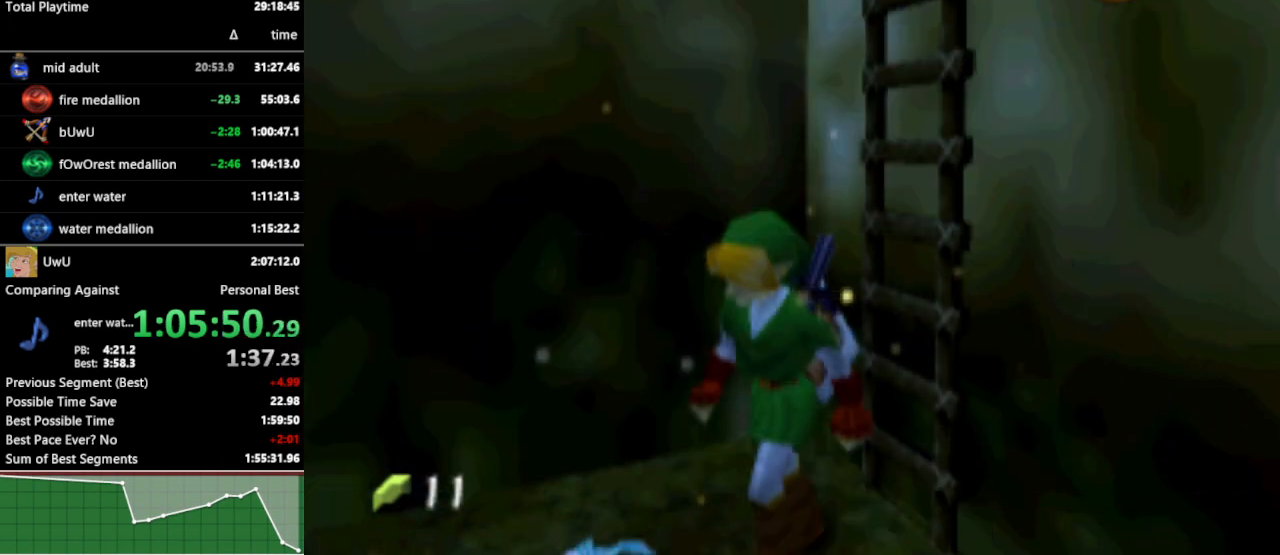
{"buttons": [], "left_stick": "center", "right_stick": "center", "events": [[67, "X", "down"], [167, "X", "up"], [200, "X", "down"], [267, "X", "up"], [333, "X", "down"], [367, "X", "up"], [367, "left_stick", "center"]]}
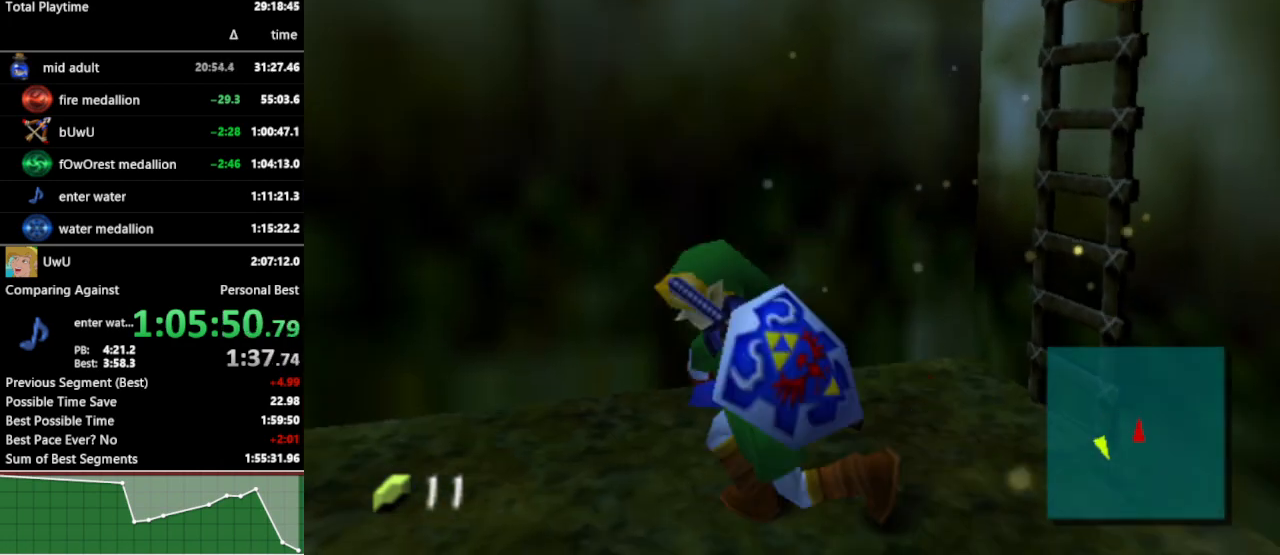
{"buttons": [], "left_stick": "center", "right_stick": "center", "events": []}
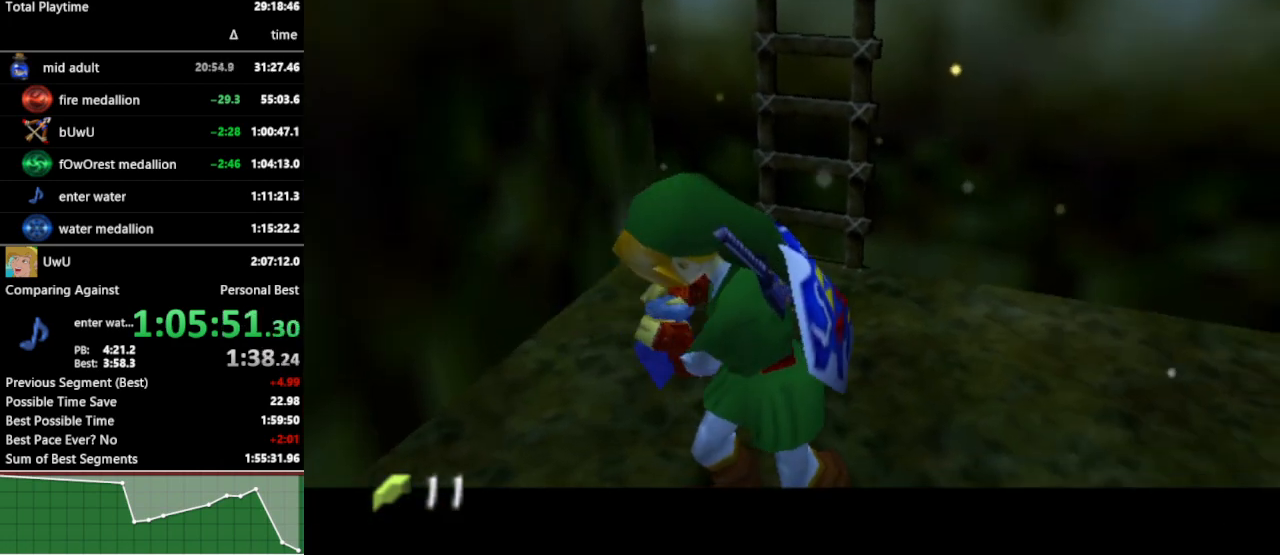
{"buttons": [], "left_stick": "center", "right_stick": "center", "events": []}
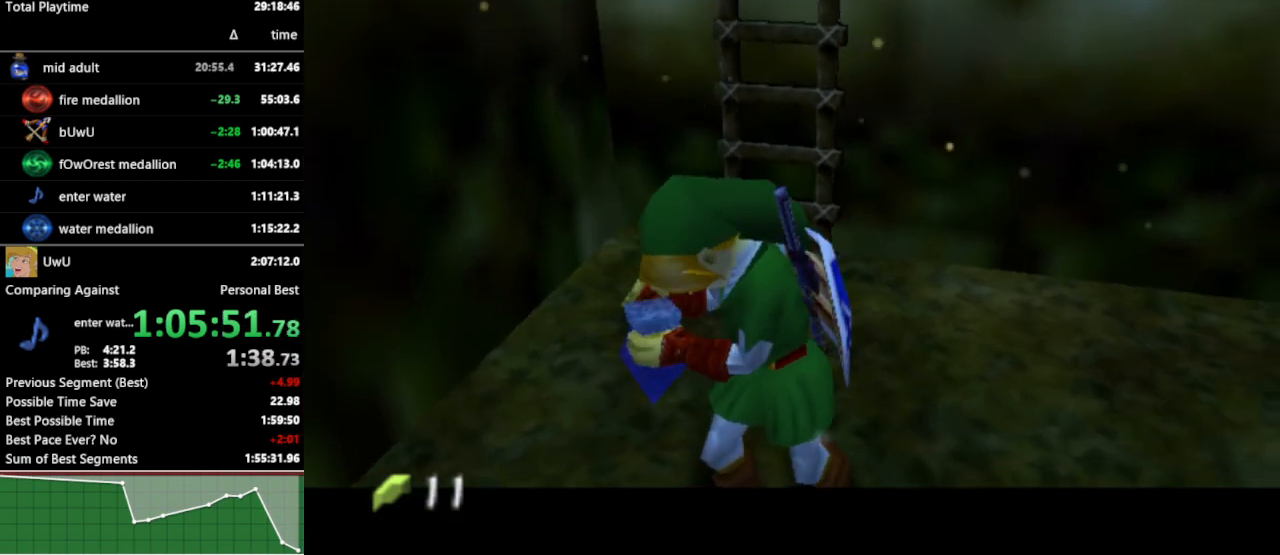
{"buttons": [], "left_stick": "center", "right_stick": "center", "events": []}
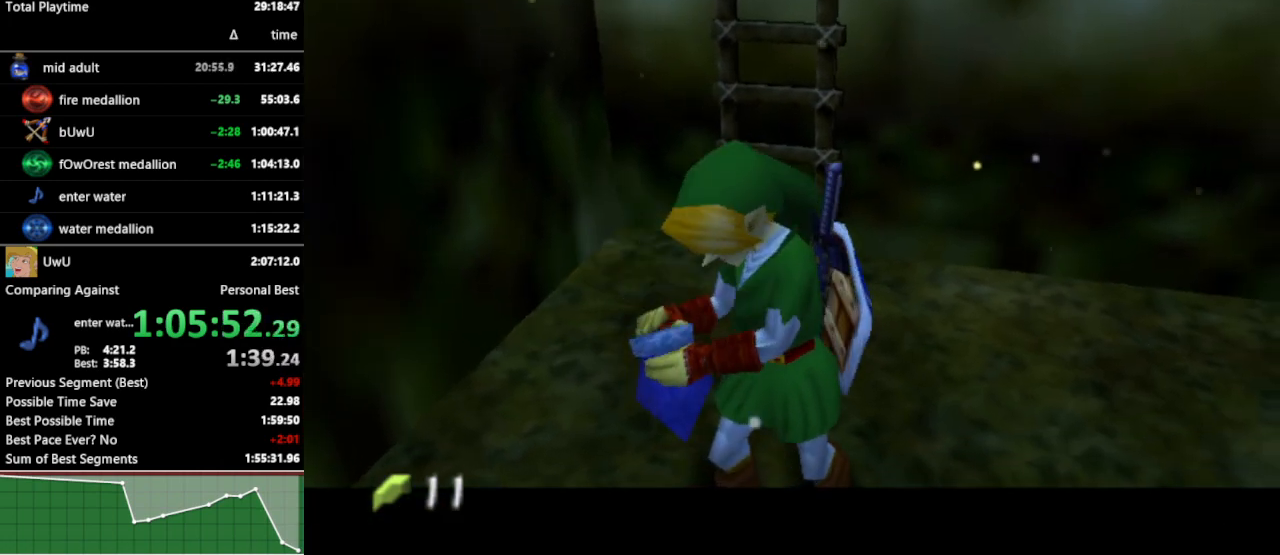
{"buttons": [], "left_stick": "center", "right_stick": "center", "events": []}
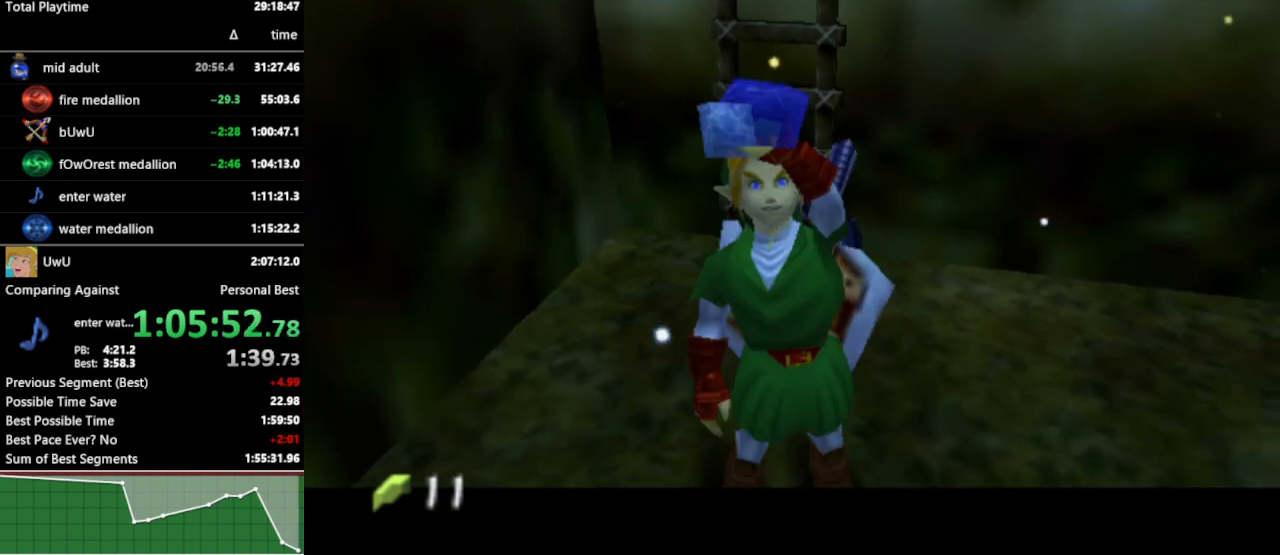
{"buttons": [], "left_stick": "center", "right_stick": "center", "events": []}
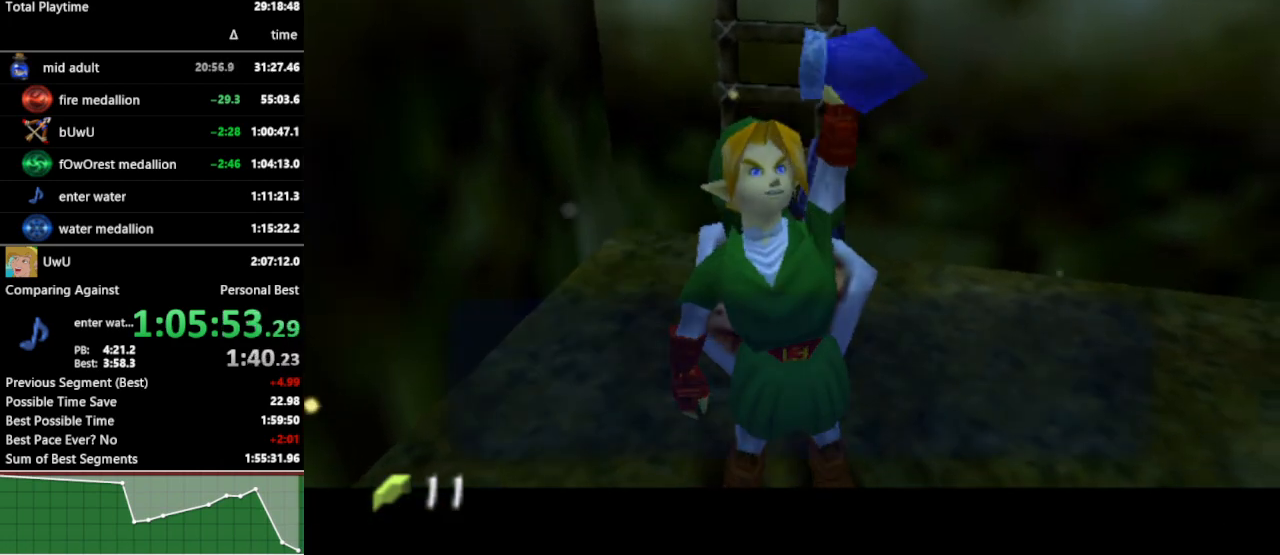
{"buttons": ["A"], "left_stick": "center", "right_stick": "center", "events": [[267, "B", "down"], [367, "B", "up"], [467, "A", "down"]]}
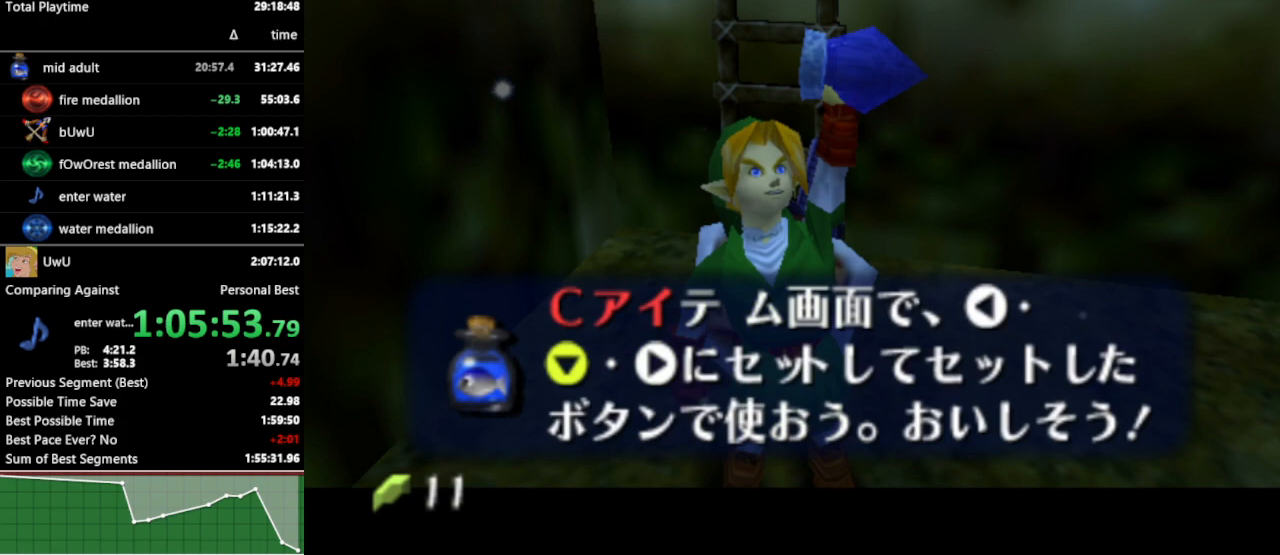
{"buttons": [], "left_stick": "up", "right_stick": "center", "events": [[67, "A", "up"], [200, "left_stick", "down"], [500, "left_stick", "up"]]}
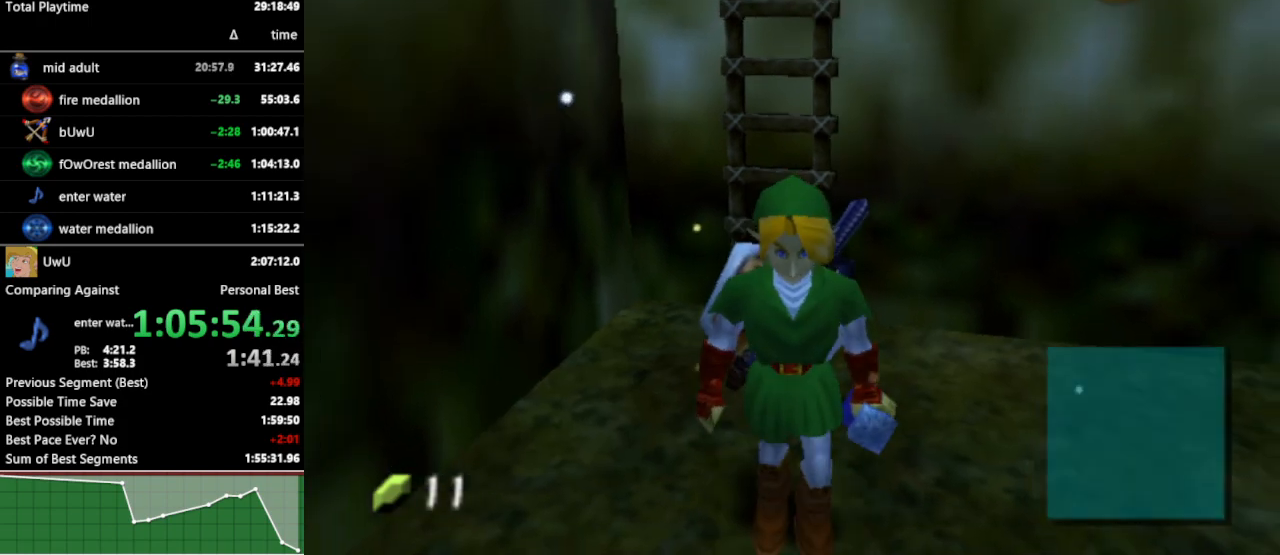
{"buttons": ["Z"], "left_stick": "center", "right_stick": "center", "events": [[100, "Z", "down"], [167, "left_stick", "center"]]}
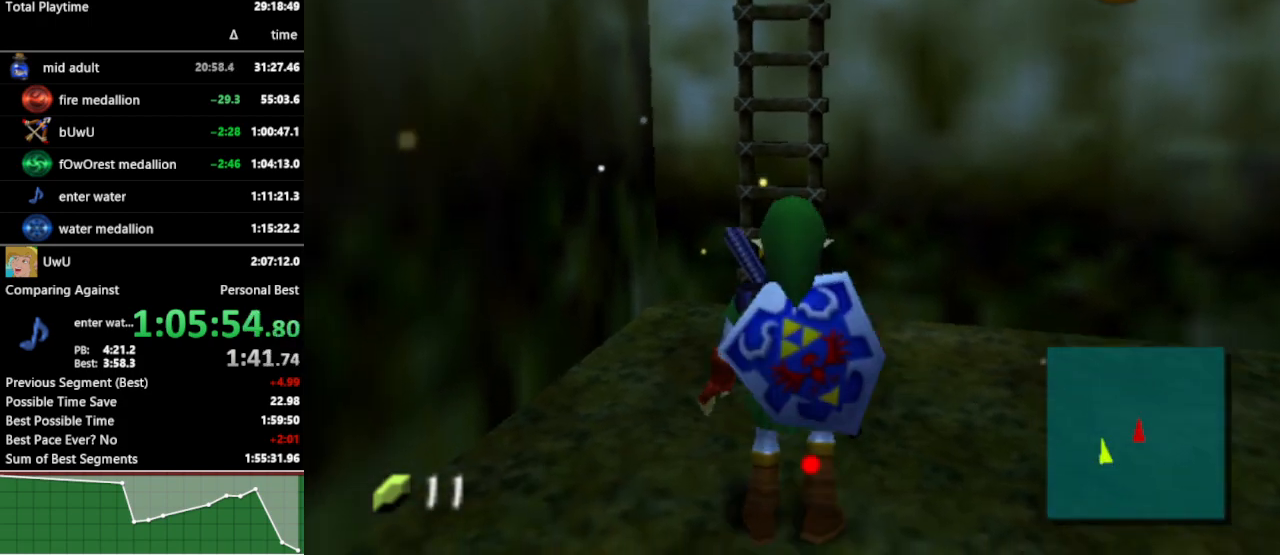
{"buttons": ["Z"], "left_stick": "down-left", "right_stick": "center", "events": [[300, "left_stick", "down-left"]]}
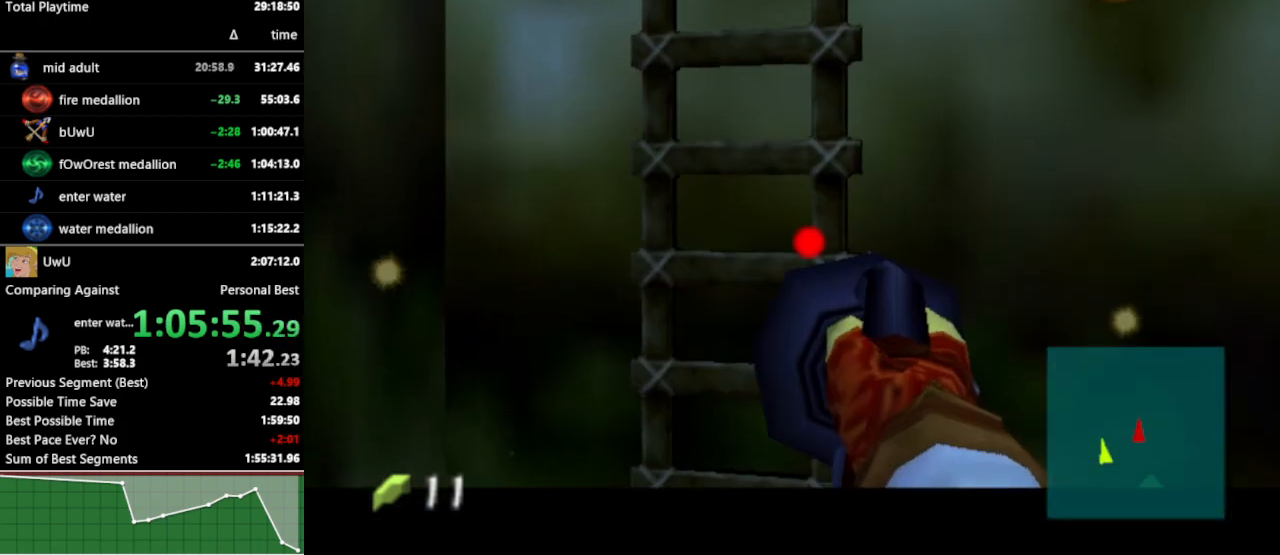
{"buttons": ["Z"], "left_stick": "down-left", "right_stick": "center", "events": []}
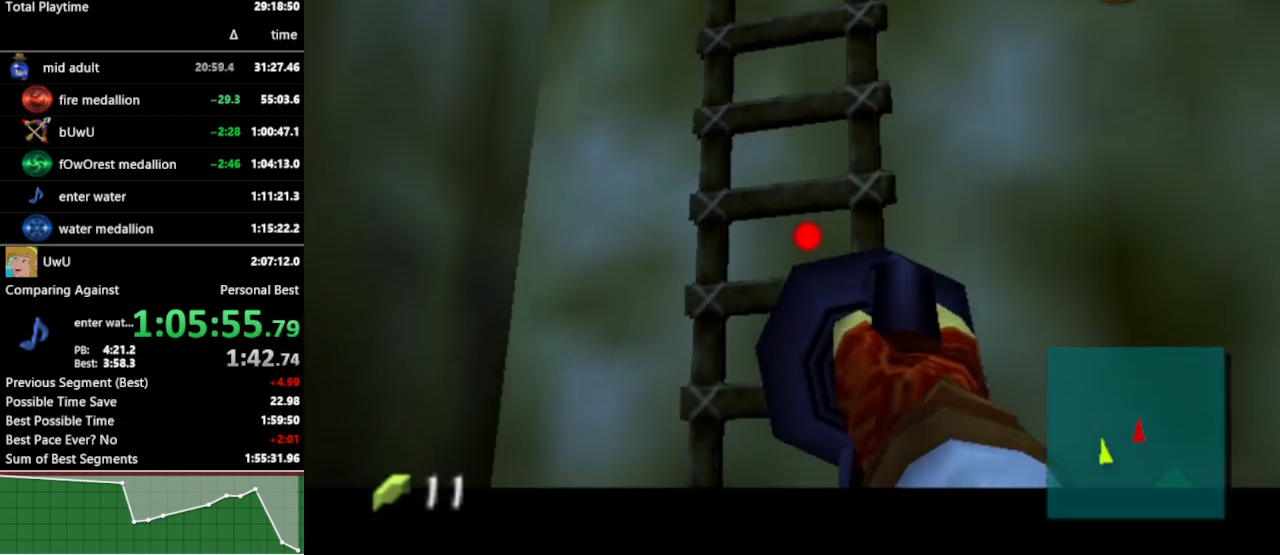
{"buttons": ["Z"], "left_stick": "down", "right_stick": "center", "events": [[467, "left_stick", "down"]]}
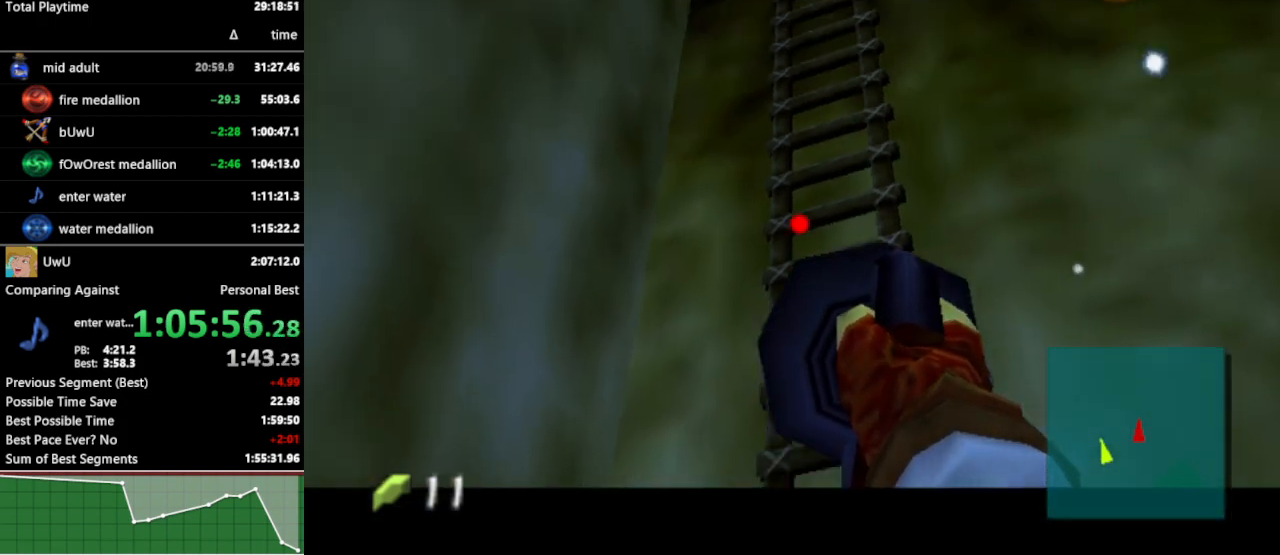
{"buttons": ["Z"], "left_stick": "down", "right_stick": "center", "events": []}
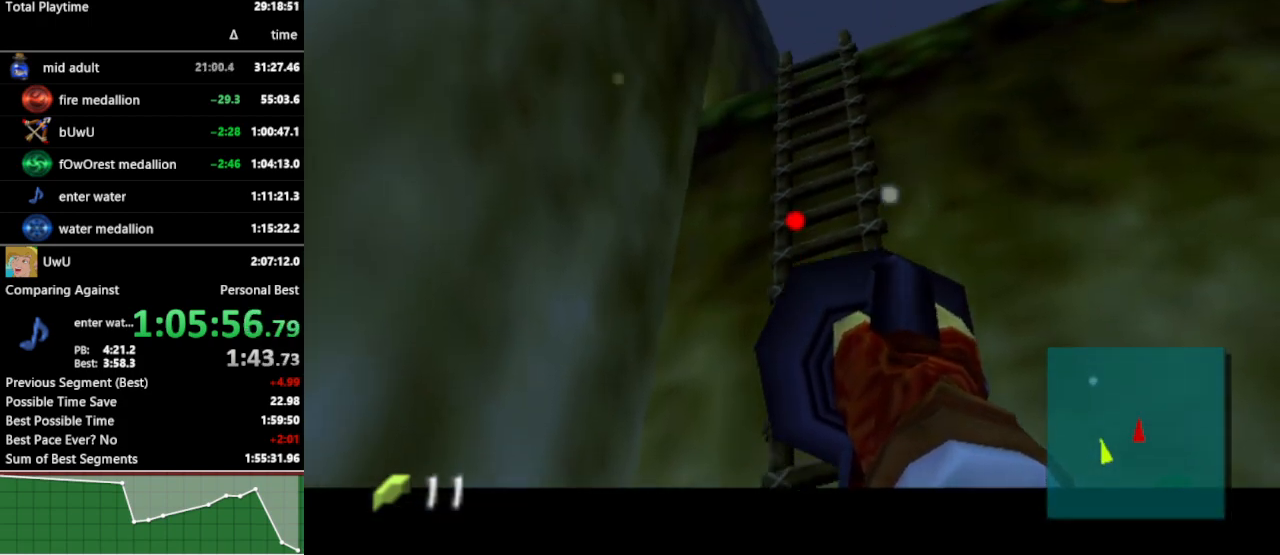
{"buttons": [], "left_stick": "center", "right_stick": "center", "events": [[433, "Z", "up"], [433, "left_stick", "center"]]}
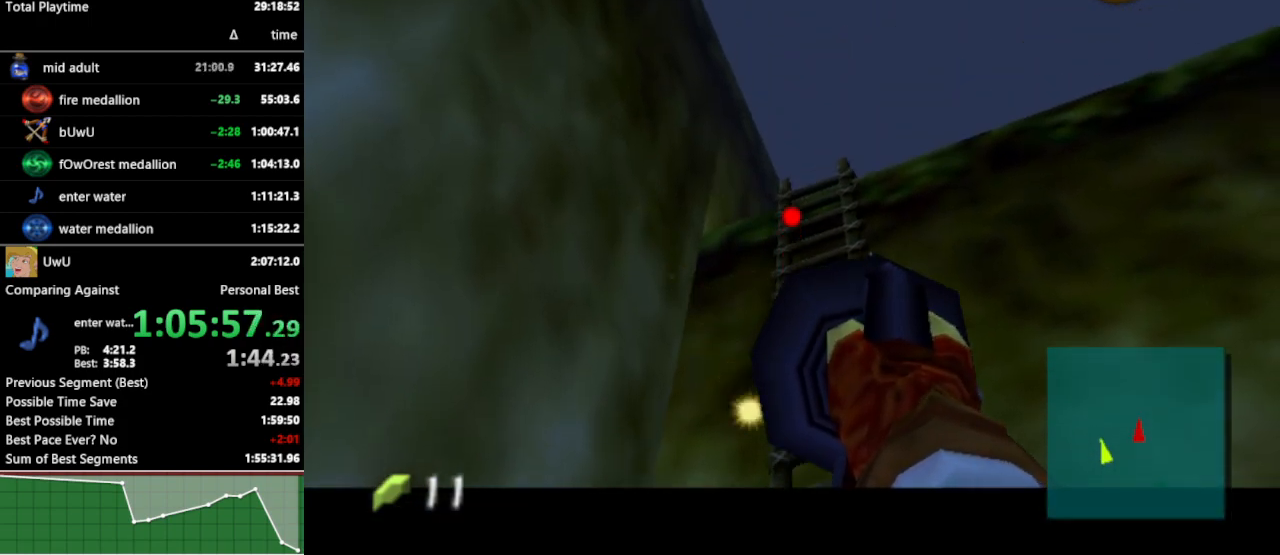
{"buttons": [], "left_stick": "center", "right_stick": "center", "events": []}
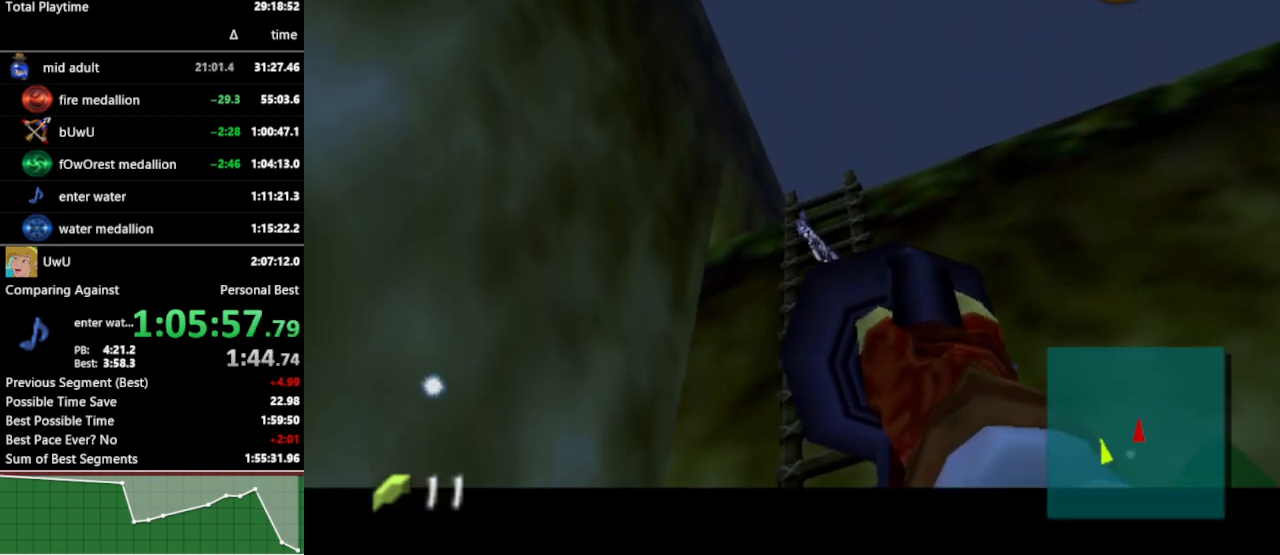
{"buttons": [], "left_stick": "up", "right_stick": "center", "events": [[33, "left_stick", "up"]]}
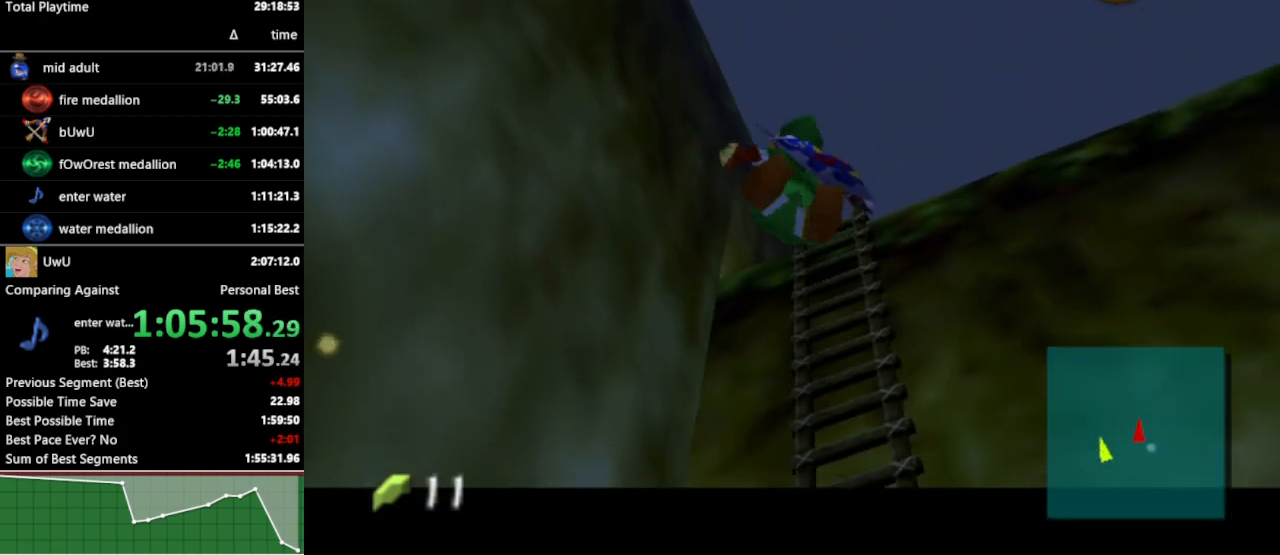
{"buttons": [], "left_stick": "up", "right_stick": "center", "events": []}
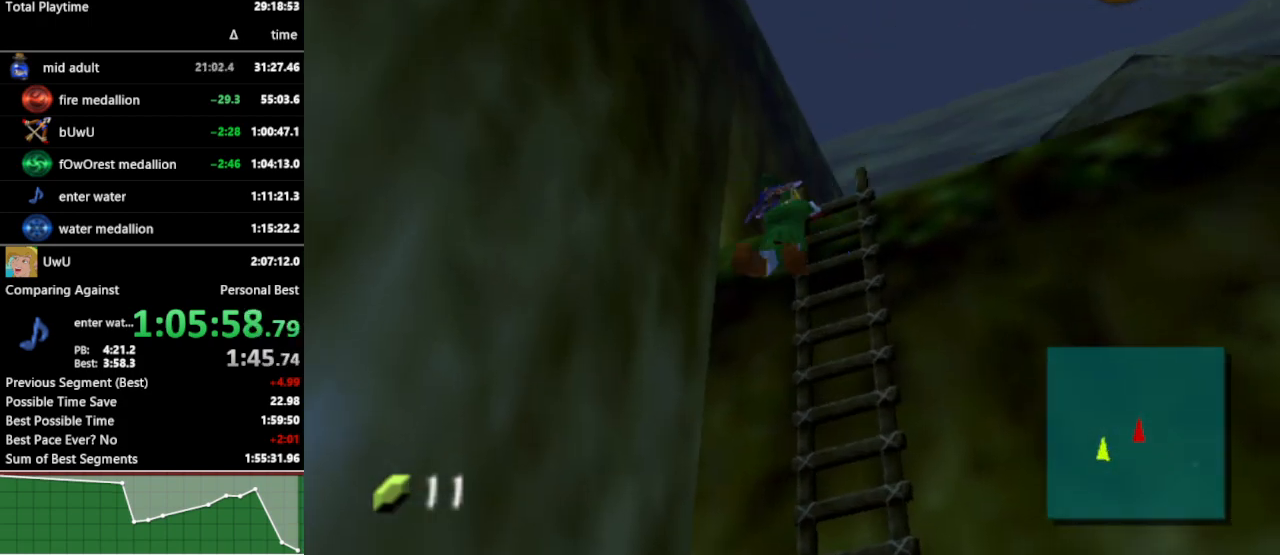
{"buttons": [], "left_stick": "up", "right_stick": "center", "events": [[333, "L1", "down"], [467, "L1", "up"]]}
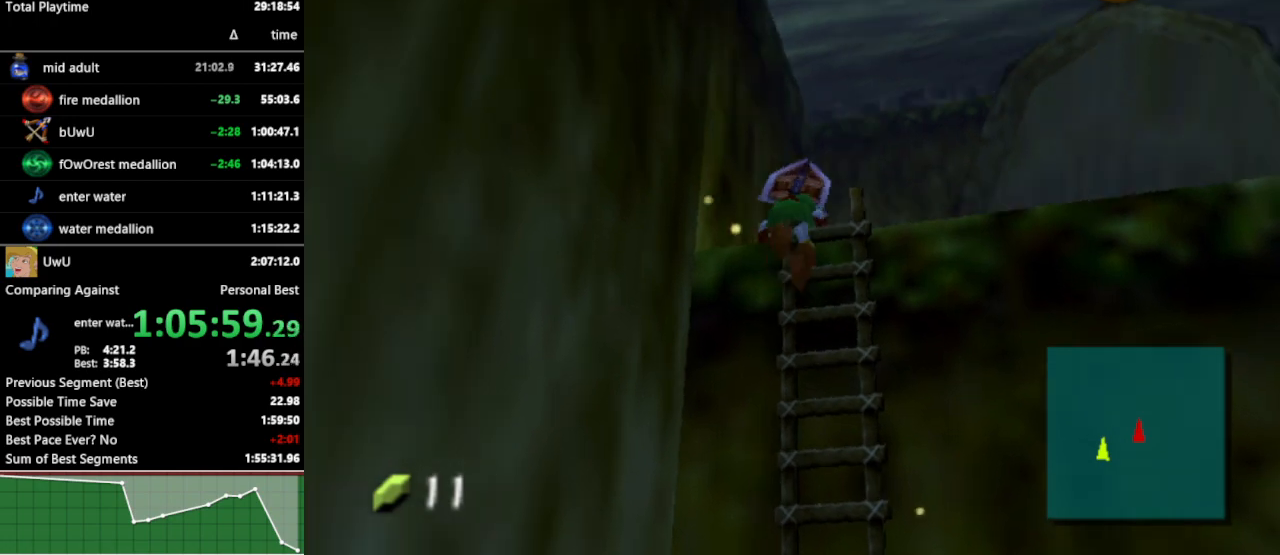
{"buttons": [], "left_stick": "up-right", "right_stick": "center", "events": [[300, "left_stick", "up-right"]]}
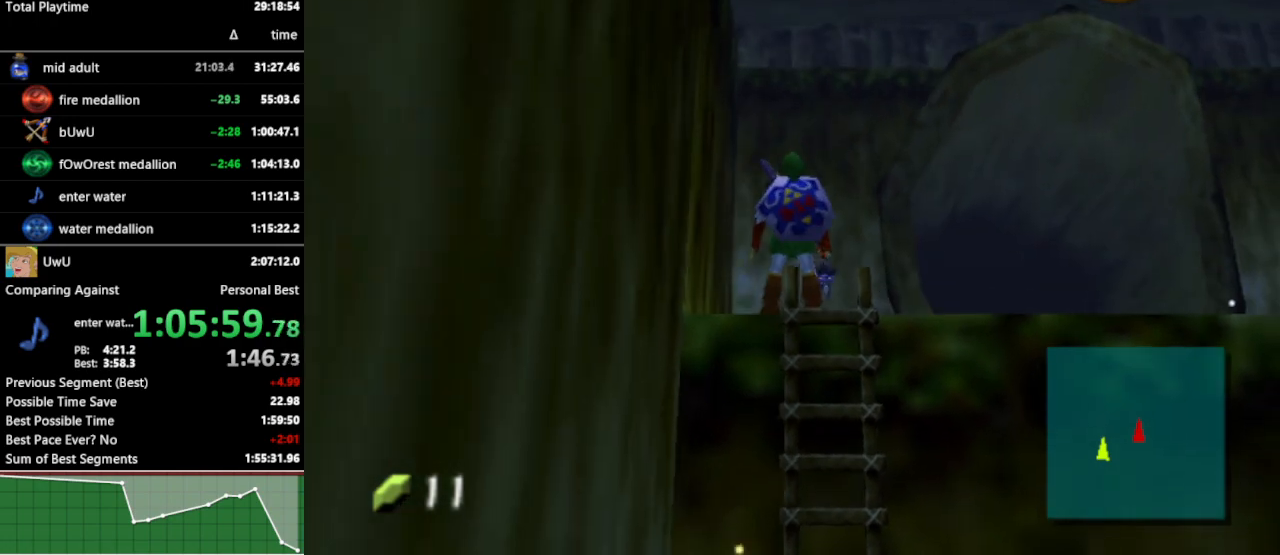
{"buttons": [], "left_stick": "up-right", "right_stick": "center", "events": [[233, "A", "down"], [367, "A", "up"]]}
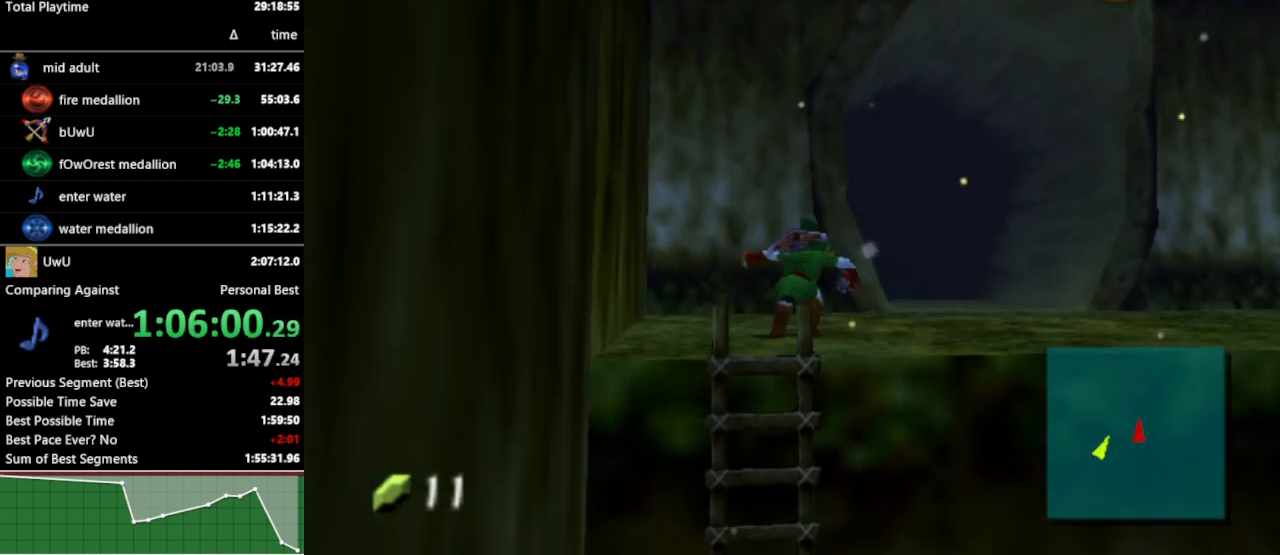
{"buttons": [], "left_stick": "up", "right_stick": "center", "events": [[467, "left_stick", "up"]]}